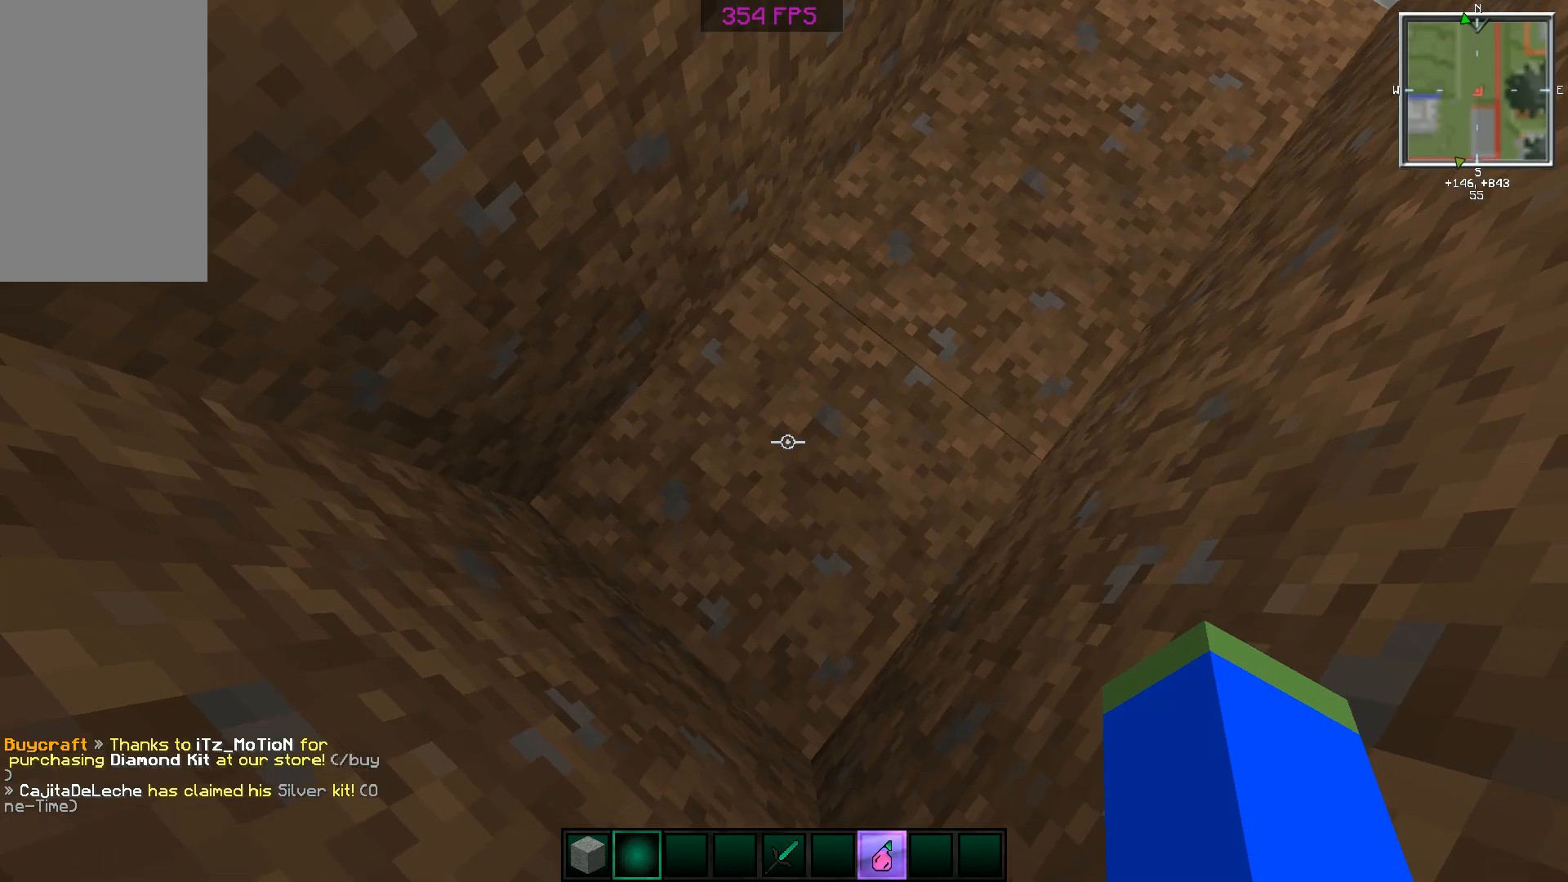
Gameplay with keyboard and mouse; each line is a JSON object with the keys and mouse buttons held at the frame after it. "events" lists presses ("down") and releases ("up") of "a", "d", "s", "space", "w", "mouse_left" and "mouse_right" between this image and that frame as [ms after this image, input, new state], when the widget could be followed in between. "mouse_left", "mouse_right" = the "left", "right" buttons of the "mouse" list. No other keys are recorded. Fast repeated clicks can show as one long hold. Mouse movement is not recorded.
{"keys": [], "mouse": [], "events": [[184, "mouse_right", "down"], [234, "mouse_right", "up"], [284, "mouse_right", "down"], [367, "mouse_right", "up"], [384, "mouse_right", "down"], [484, "mouse_right", "up"]]}
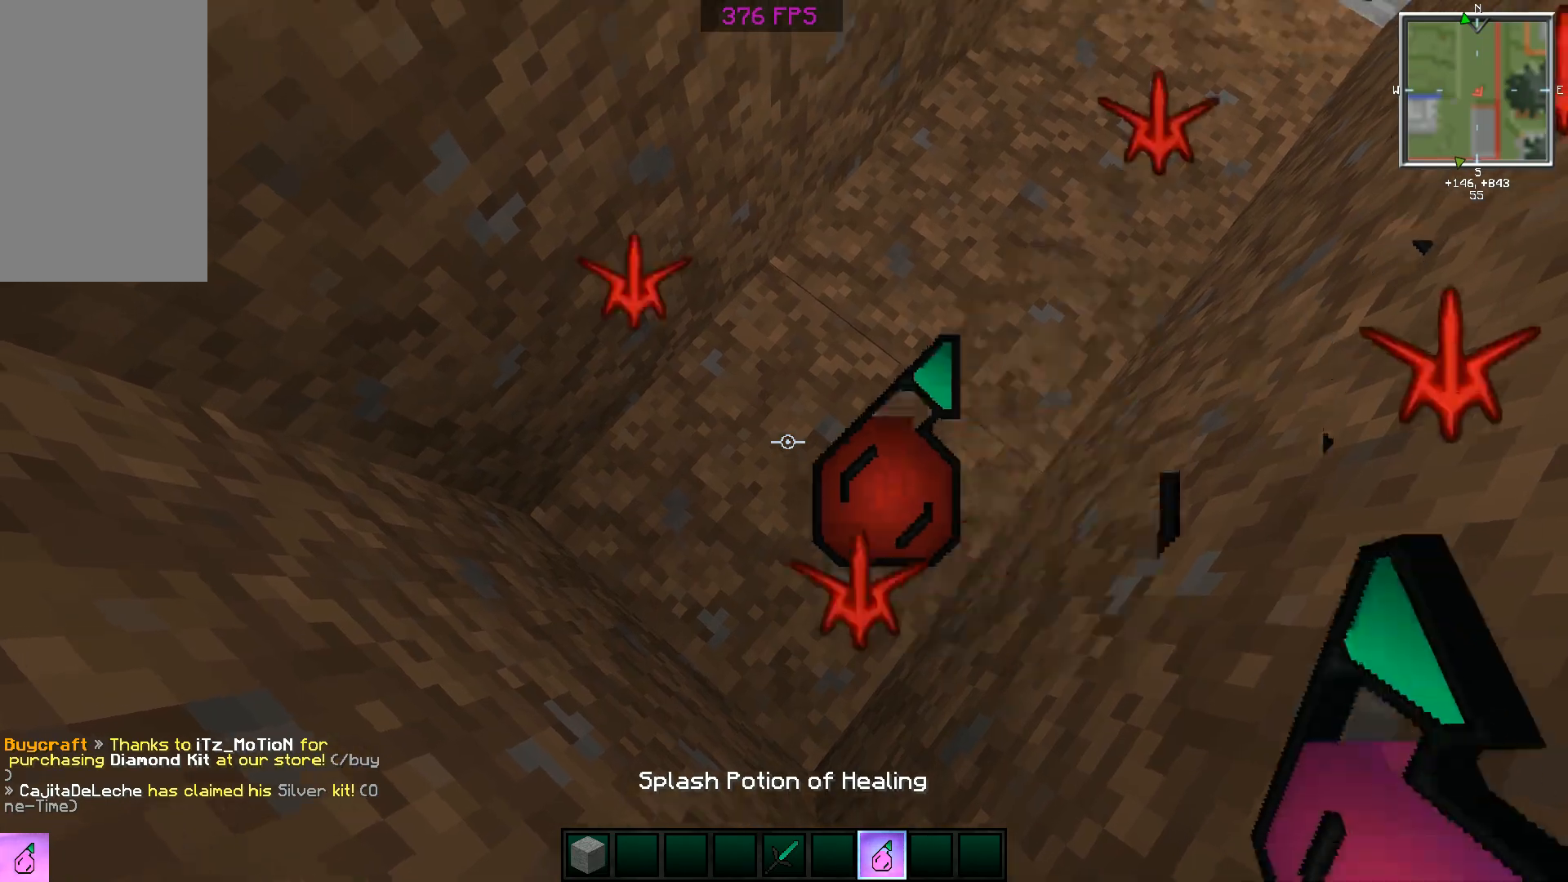
{"keys": [], "mouse": [], "events": [[33, "mouse_right", "down"], [133, "mouse_right", "up"], [183, "mouse_right", "down"], [233, "mouse_right", "up"], [283, "s", "down"], [333, "space", "down"], [484, "s", "up"], [484, "space", "up"]]}
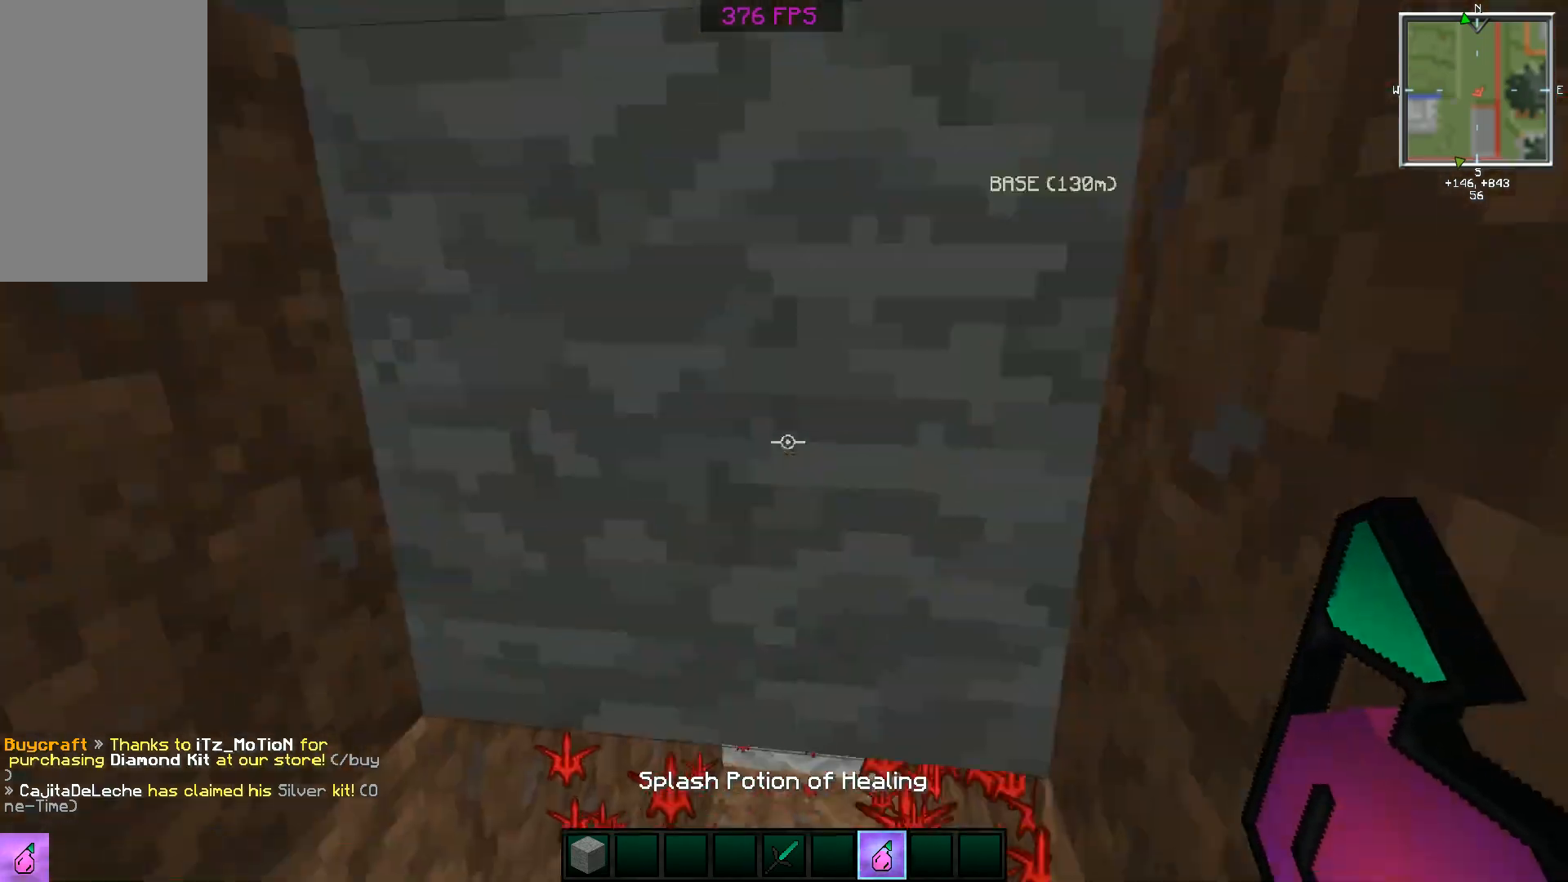
{"keys": [], "mouse": [], "events": []}
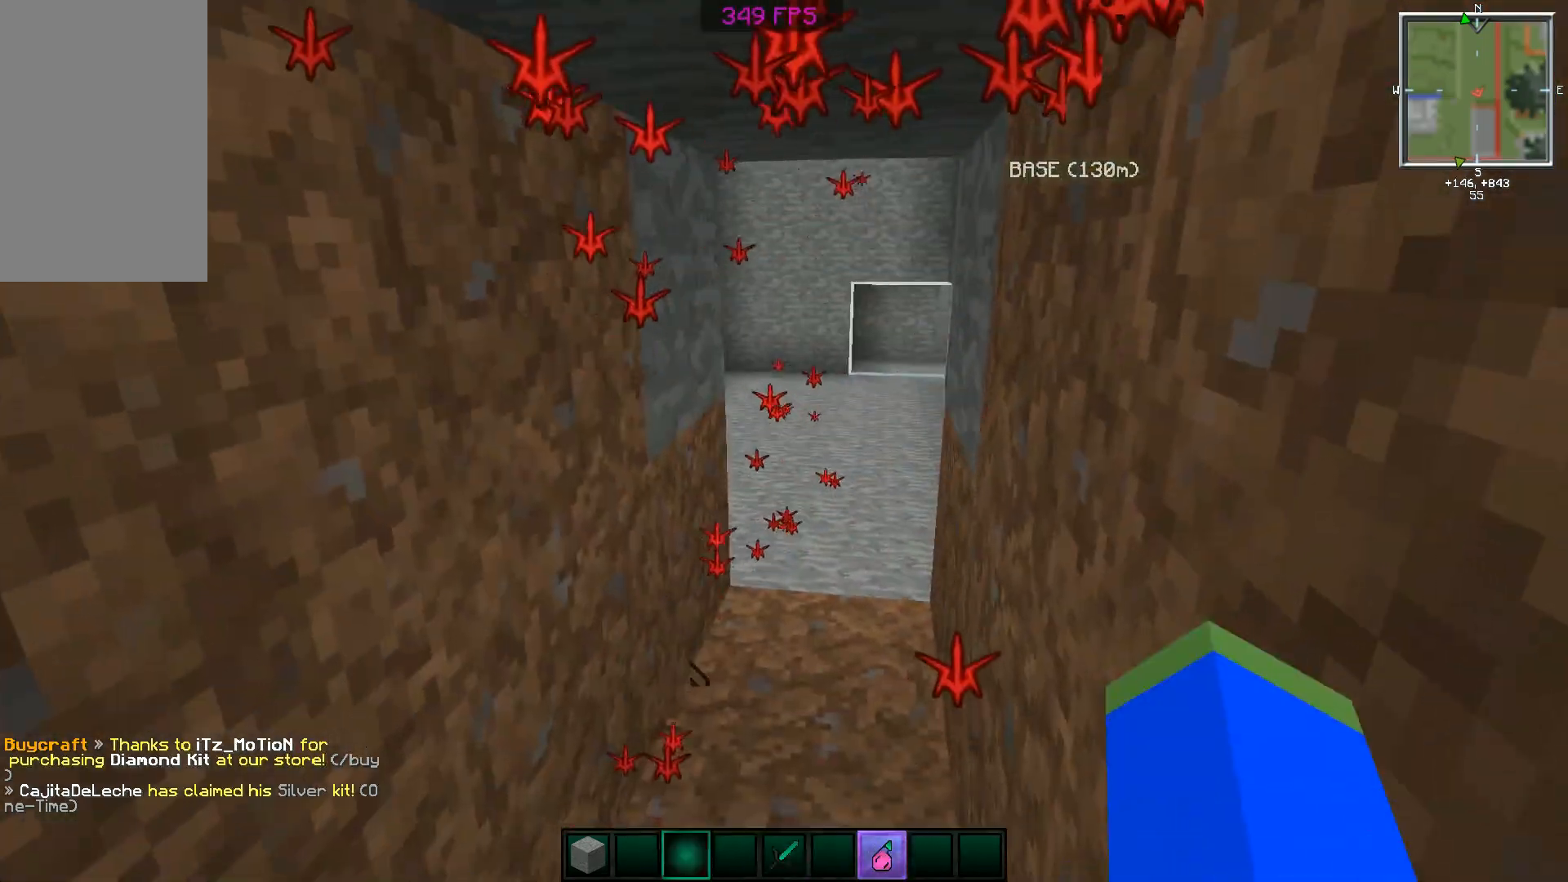
{"keys": [], "mouse": [], "events": []}